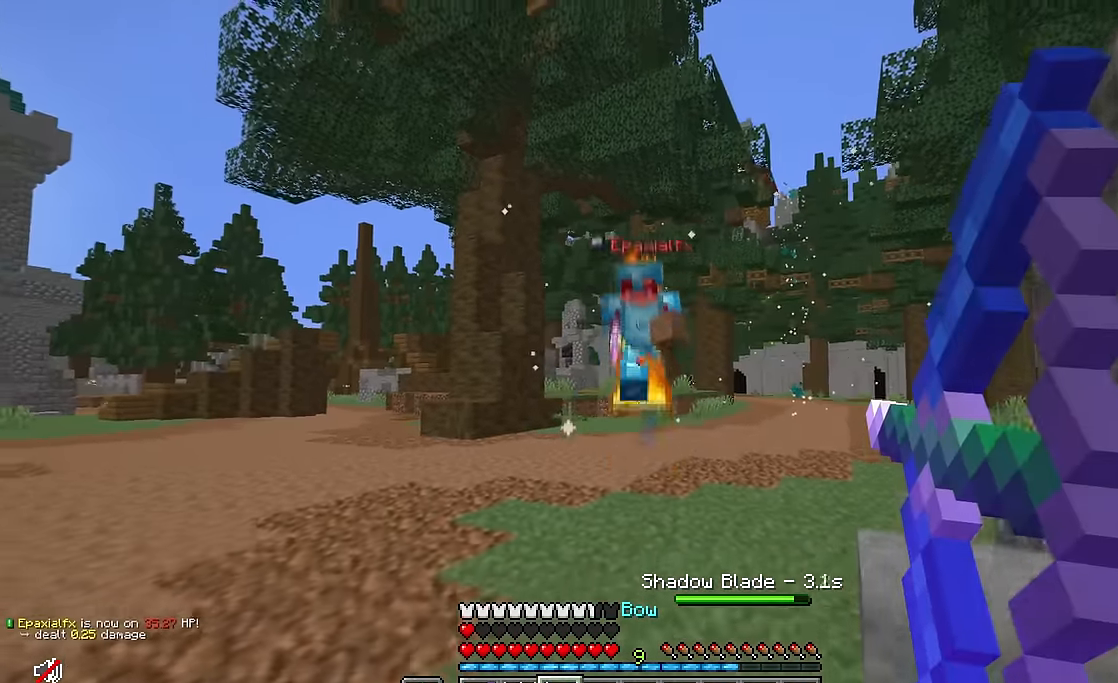
Gameplay with keyboard and mouse; each line is a JSON object with the keys and mouse buttons held at the frame after it. "events" lists presses ("down") and releases ("up") of "a", "d", "s", "w", "mouse_left" and "mouse_right" between this image and that frame as [ms after this image, input, new state], when the widget could be followed in between. "mouse_left", "mouse_right" = the "left", "right" buttons of the "mouse" list. No other keys are recorded. Fast repeated clicks can show as one long hold. Mouse movement is not recorded.
{"keys": ["d", "w"], "mouse": [], "events": [[100, "d", "down"], [200, "mouse_right", "up"], [200, "s", "up"], [317, "w", "down"]]}
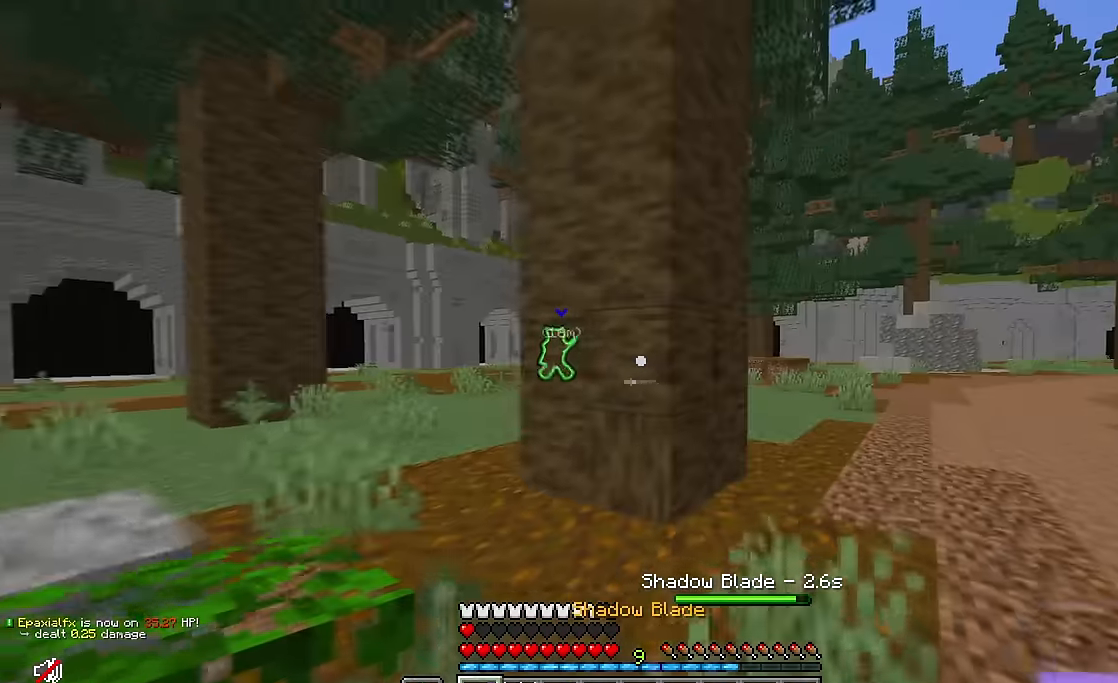
{"keys": ["a", "w"], "mouse": [], "events": [[67, "a", "down"], [67, "d", "up"]]}
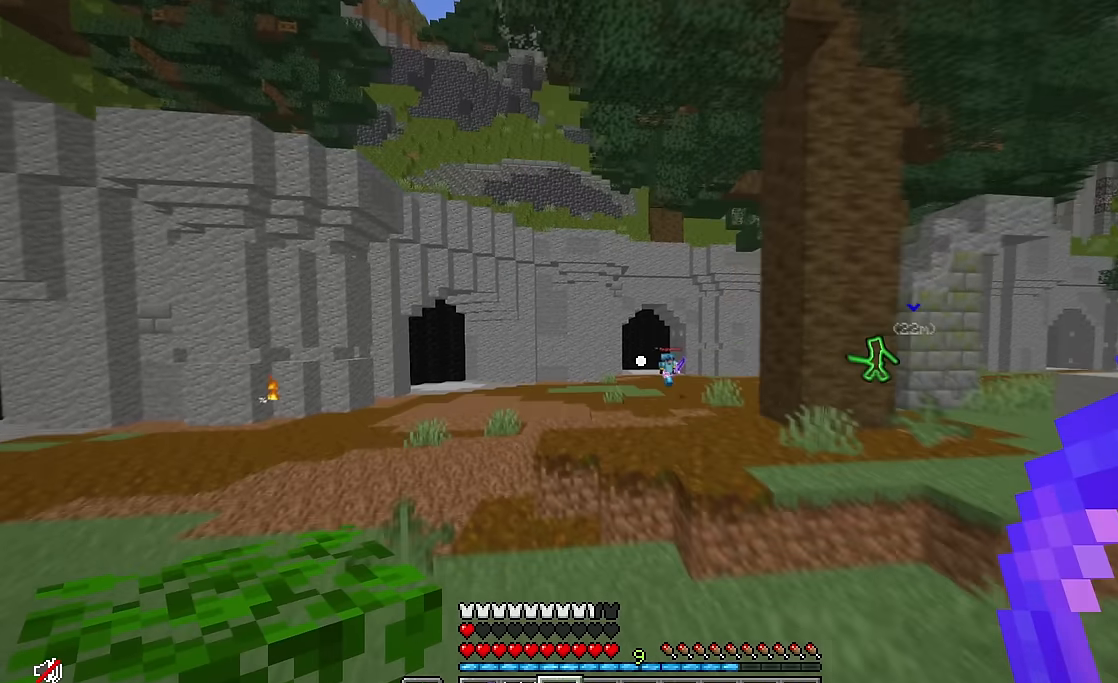
{"keys": ["w"], "mouse": ["right"], "events": [[267, "a", "up"], [434, "mouse_right", "down"]]}
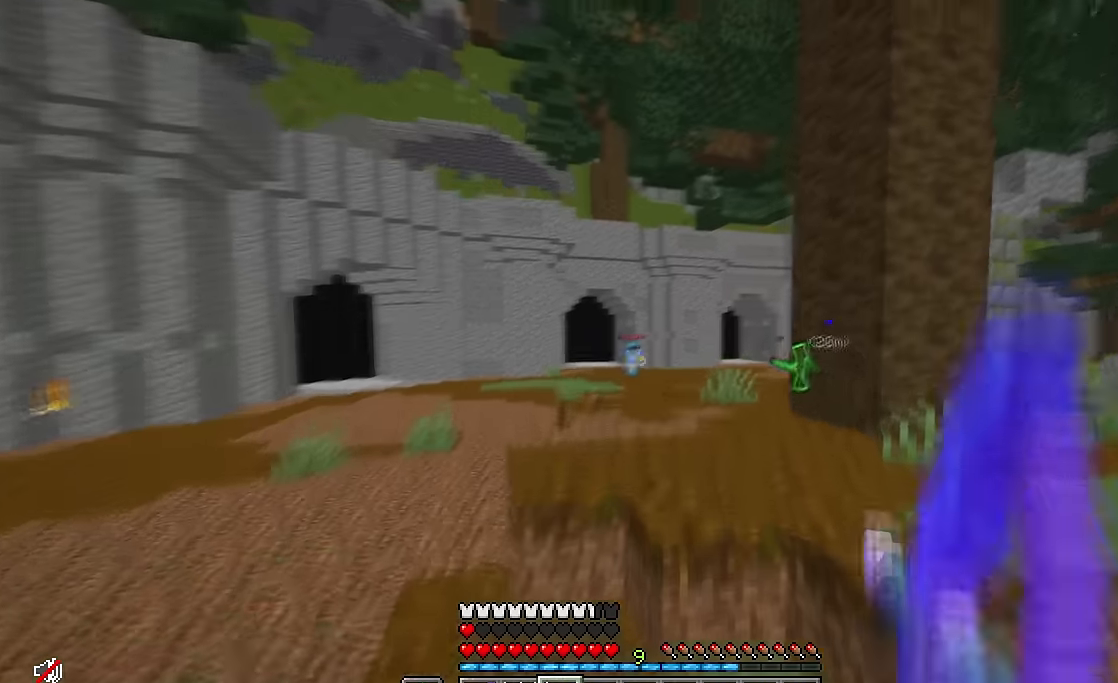
{"keys": ["a", "w"], "mouse": ["right"], "events": [[300, "d", "down"], [400, "a", "down"], [450, "d", "up"]]}
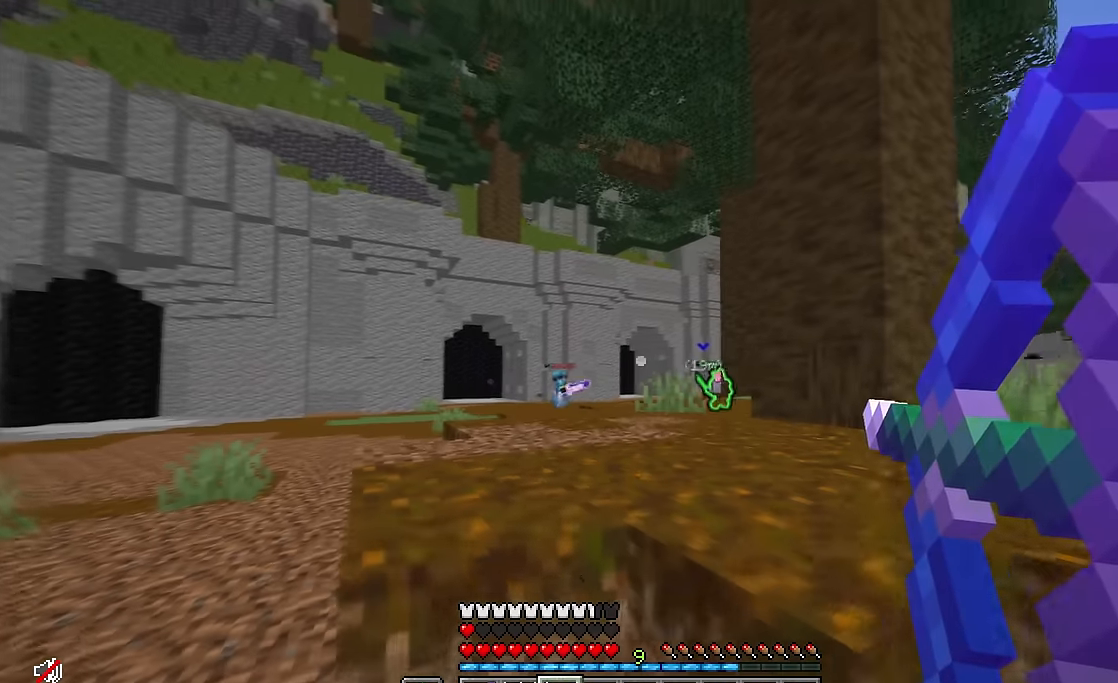
{"keys": ["a", "w"], "mouse": ["right"], "events": []}
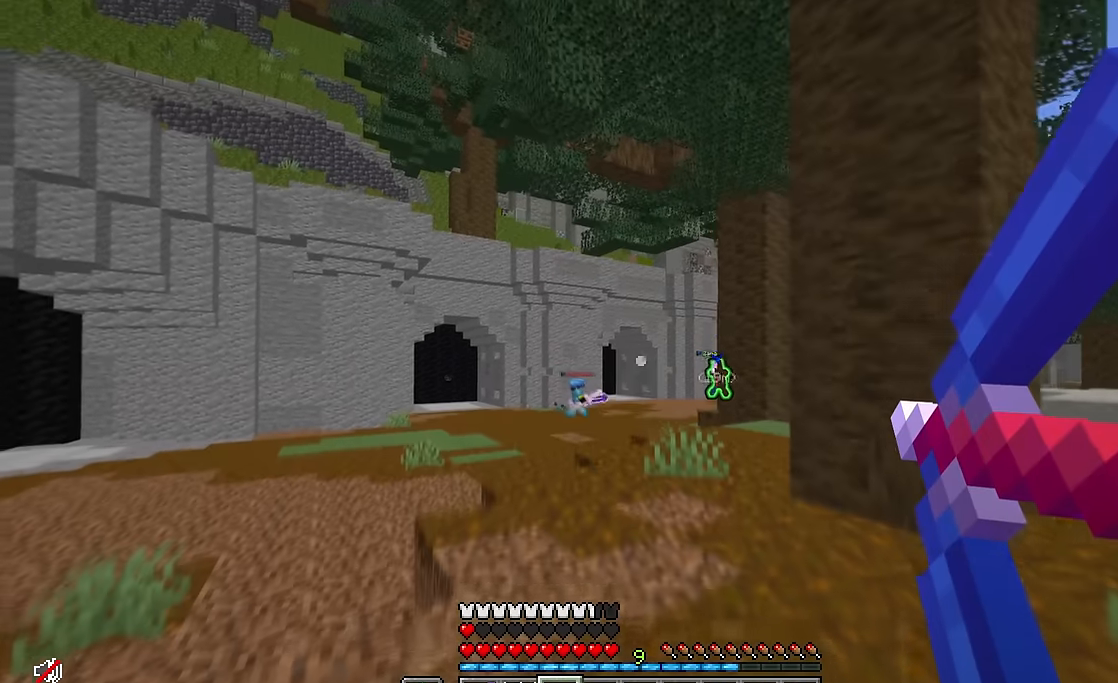
{"keys": ["w"], "mouse": [], "events": [[267, "mouse_left", "down"], [317, "mouse_right", "up"], [367, "mouse_left", "up"], [484, "a", "up"]]}
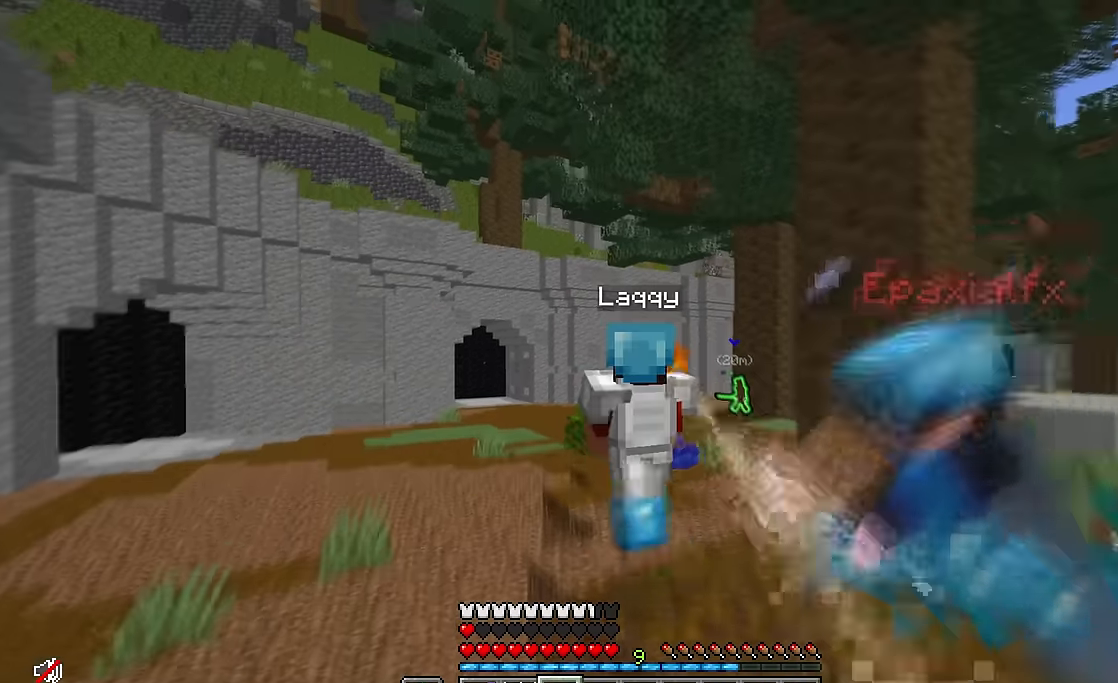
{"keys": ["w"], "mouse": [], "events": []}
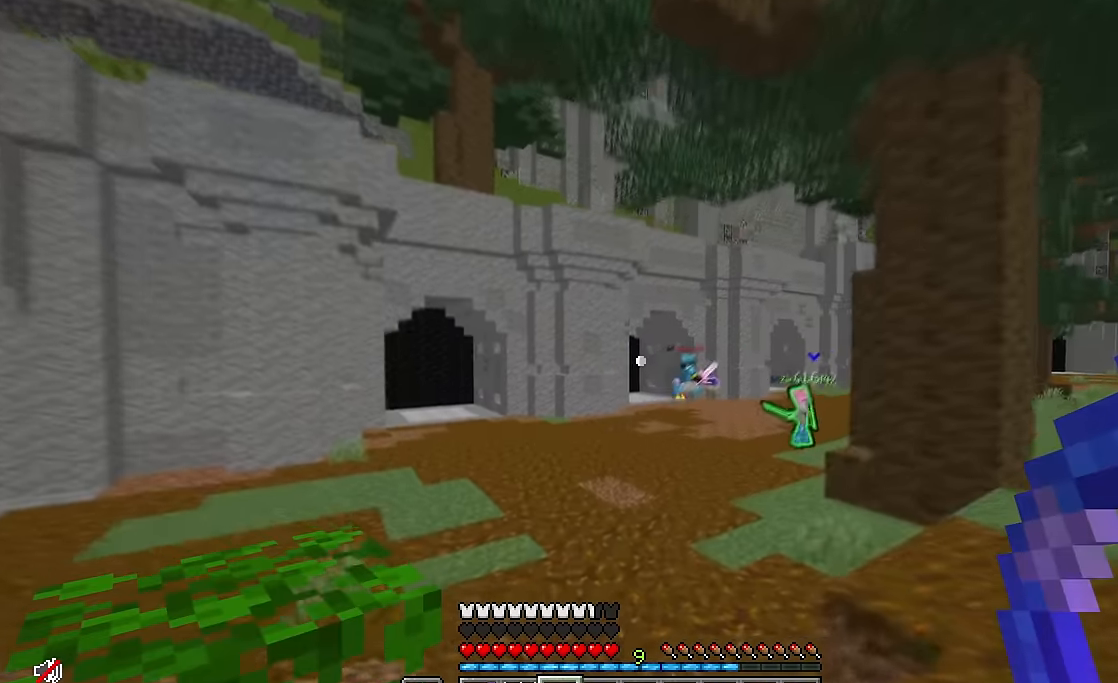
{"keys": ["w"], "mouse": [], "events": []}
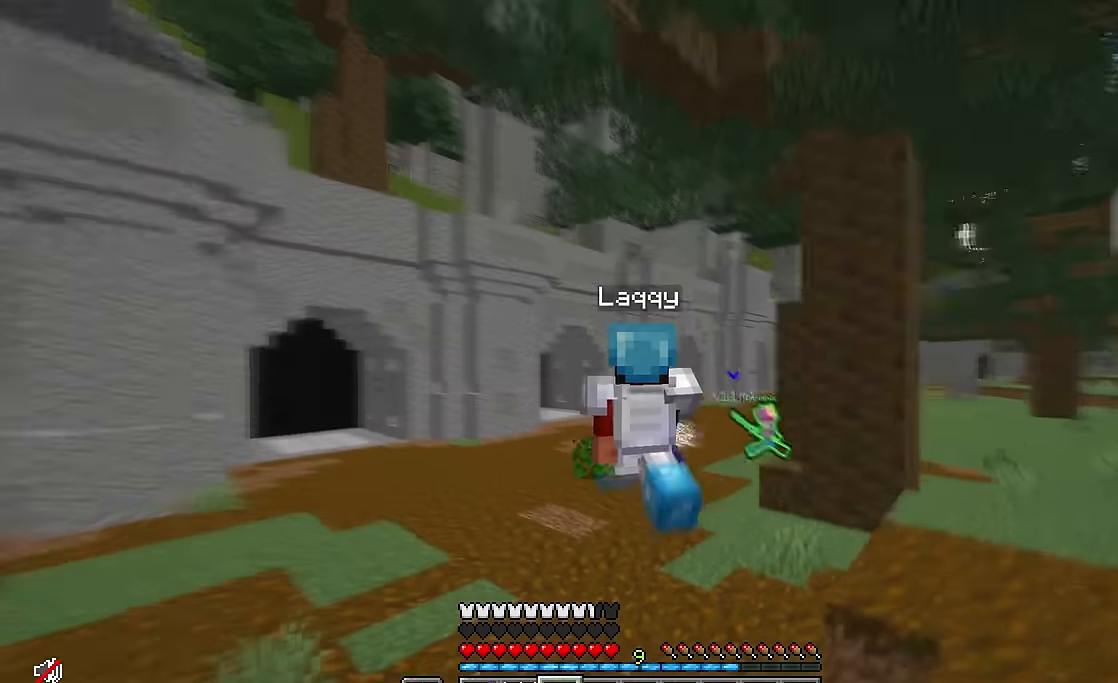
{"keys": ["w"], "mouse": [], "events": []}
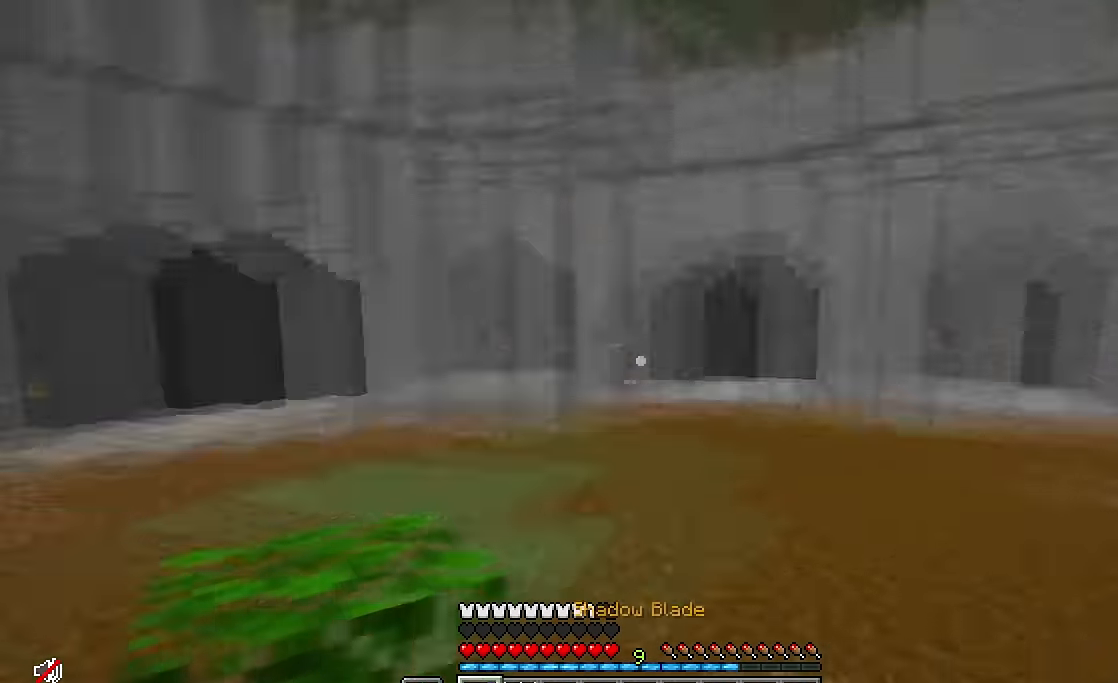
{"keys": ["a", "w"], "mouse": ["right"], "events": [[50, "w", "up"], [117, "mouse_right", "down"], [117, "s", "down"], [167, "d", "down"], [217, "s", "up"], [317, "mouse_right", "up"], [384, "w", "down"], [484, "a", "down"], [484, "d", "up"], [484, "mouse_right", "down"]]}
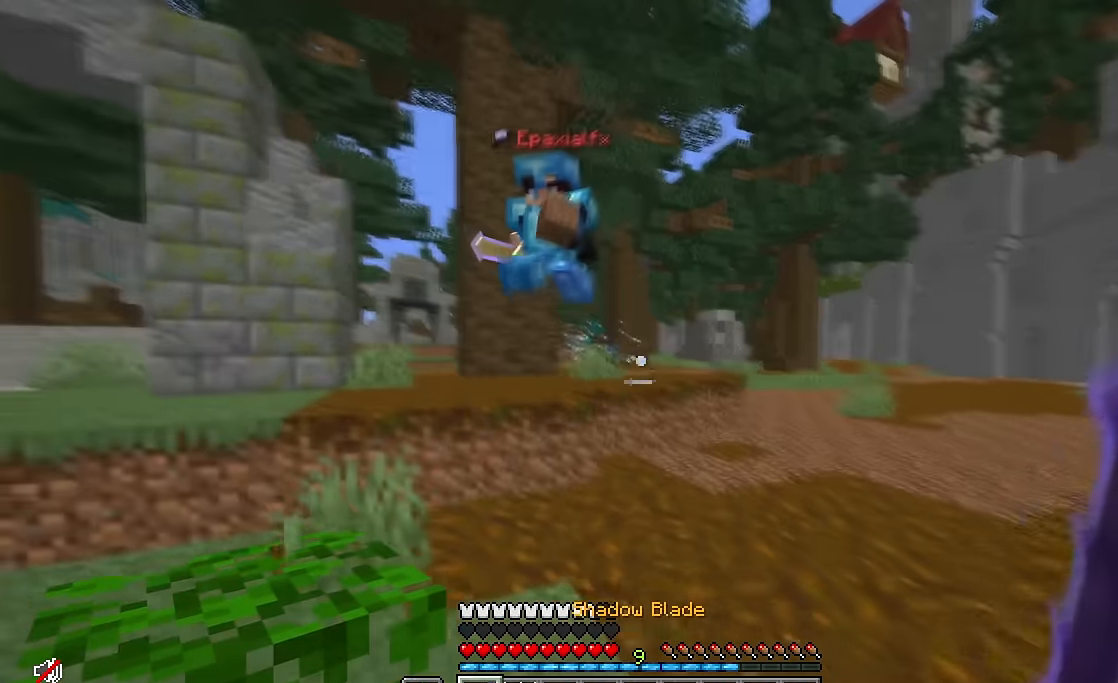
{"keys": ["a"], "mouse": [], "events": [[84, "mouse_right", "up"], [350, "mouse_left", "down"], [450, "w", "up"], [500, "mouse_left", "up"]]}
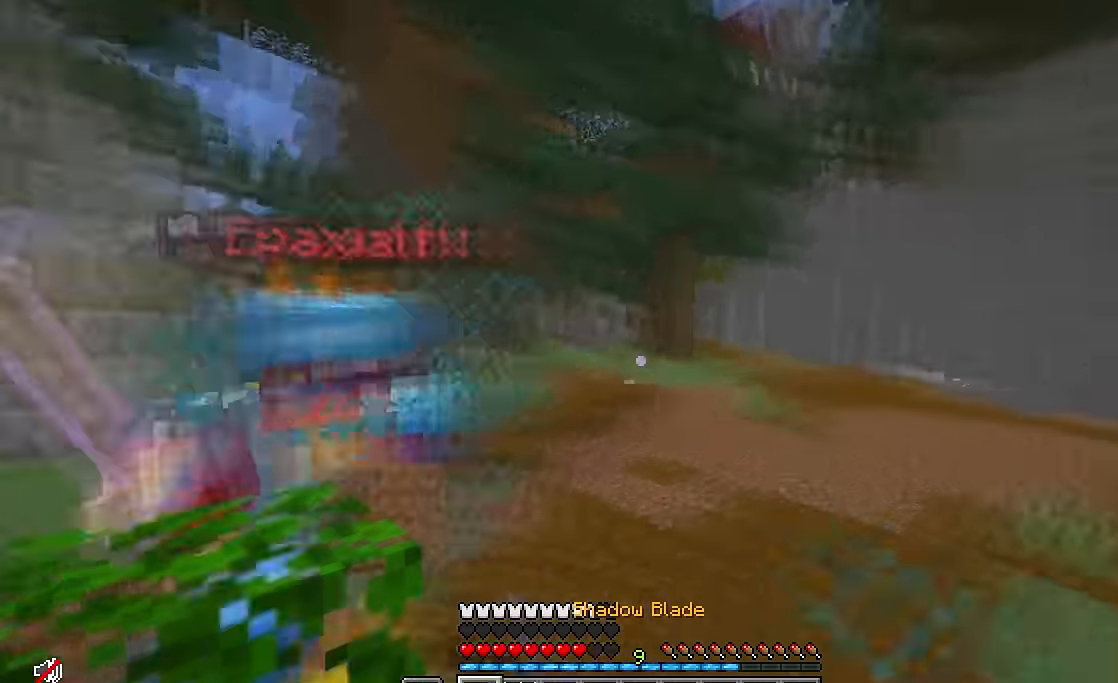
{"keys": ["d", "s"], "mouse": ["right"], "events": [[234, "w", "down"], [334, "a", "up"], [384, "d", "down"], [450, "mouse_right", "down"], [450, "w", "up"], [500, "s", "down"]]}
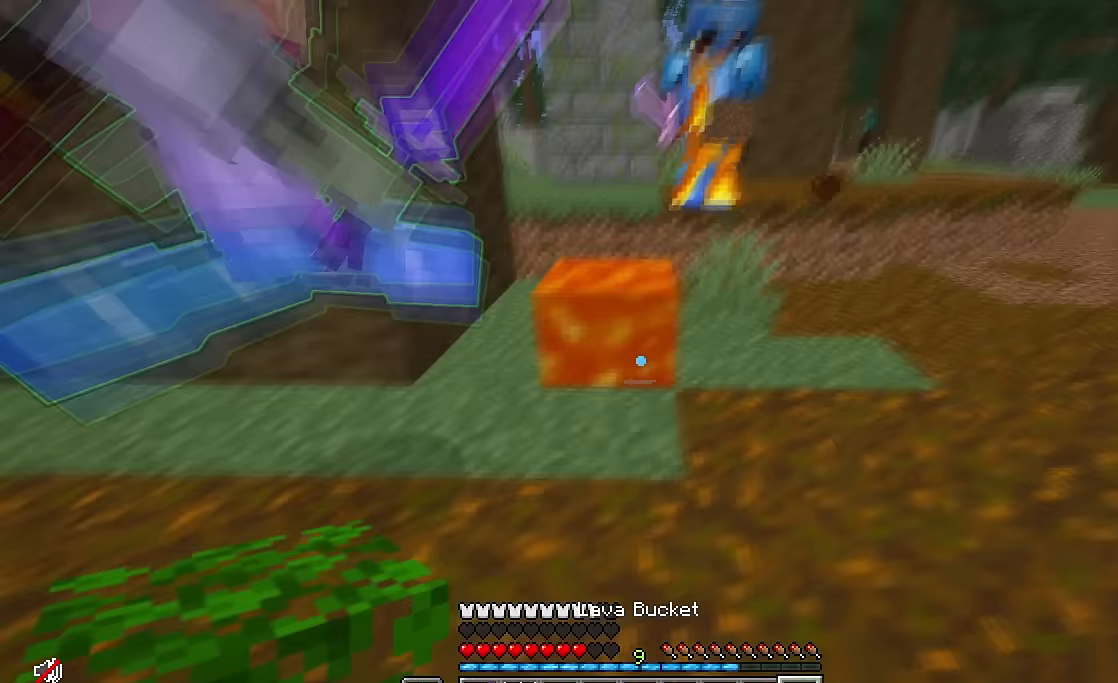
{"keys": ["d", "s"], "mouse": [], "events": [[83, "mouse_right", "up"]]}
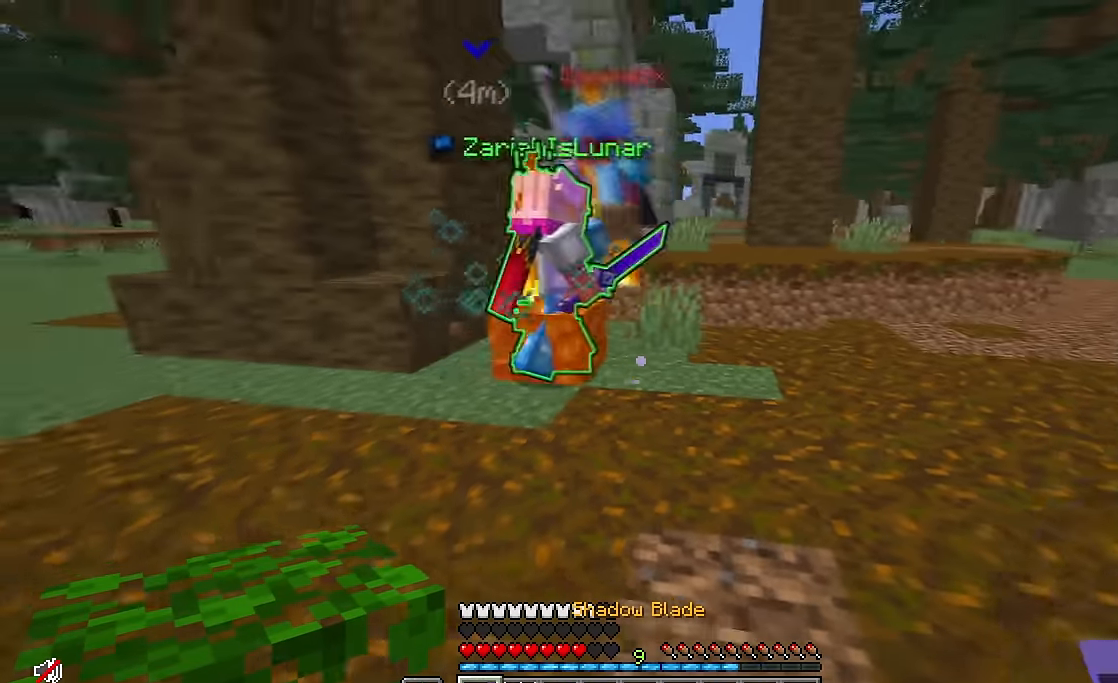
{"keys": ["d", "w"], "mouse": ["right"], "events": [[17, "s", "up"], [83, "w", "down"], [450, "mouse_right", "down"]]}
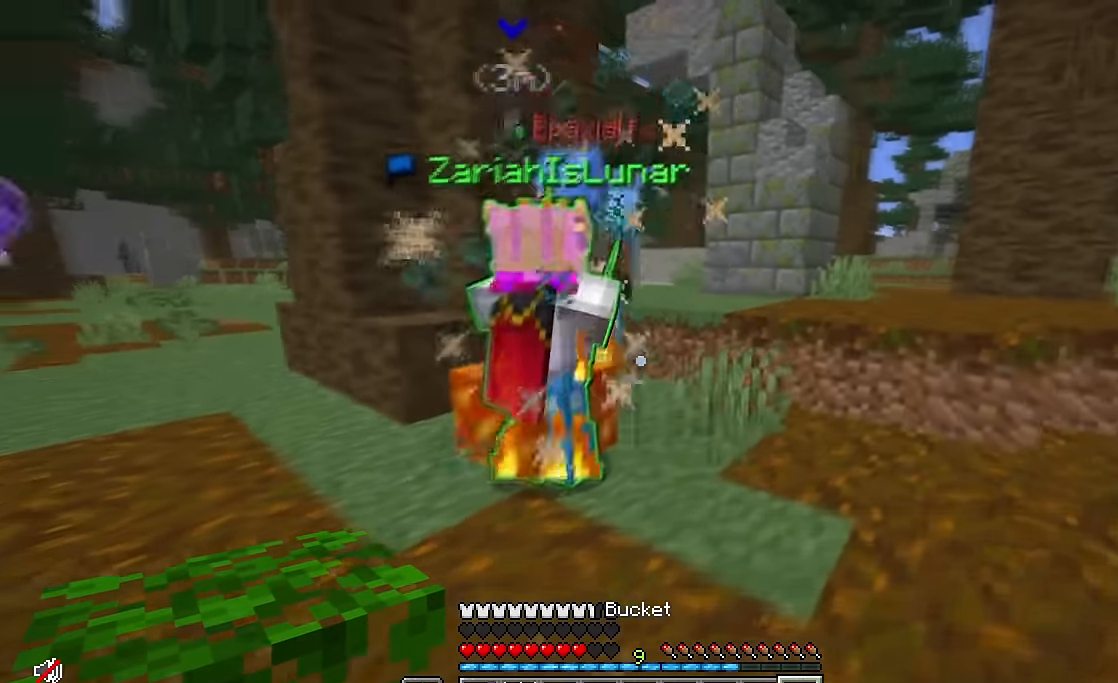
{"keys": ["d", "w"], "mouse": [], "events": [[117, "mouse_right", "up"], [367, "mouse_left", "down"], [483, "mouse_left", "up"]]}
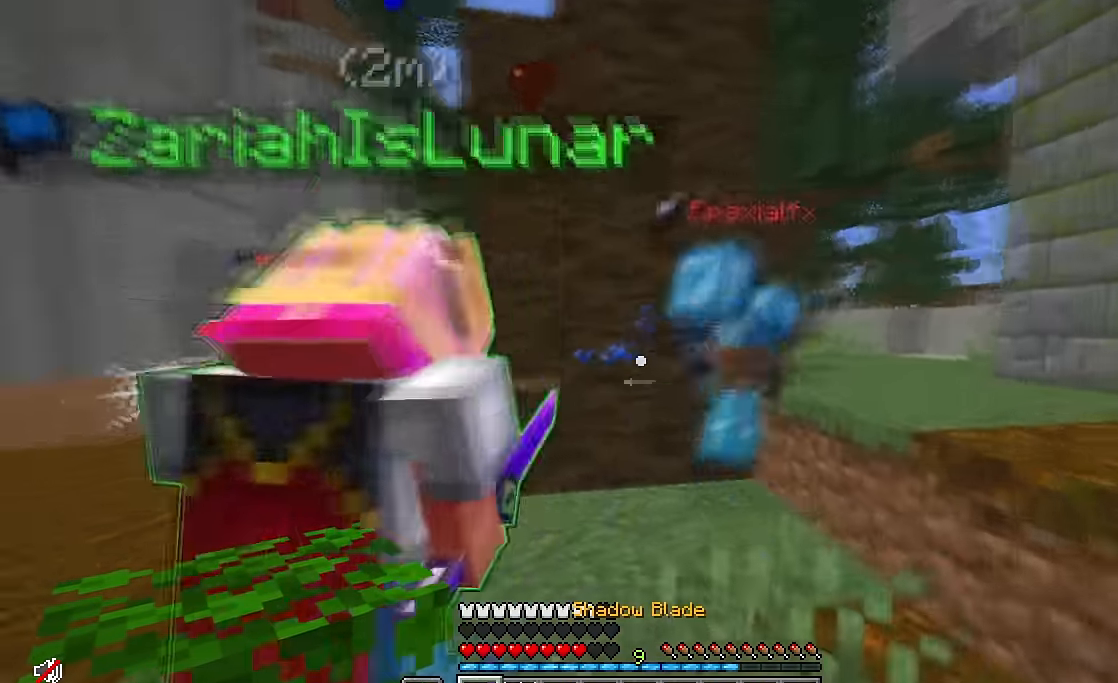
{"keys": ["a", "w"], "mouse": [], "events": [[33, "w", "up"], [83, "s", "down"], [117, "a", "down"], [183, "d", "up"], [183, "s", "up"], [250, "w", "down"]]}
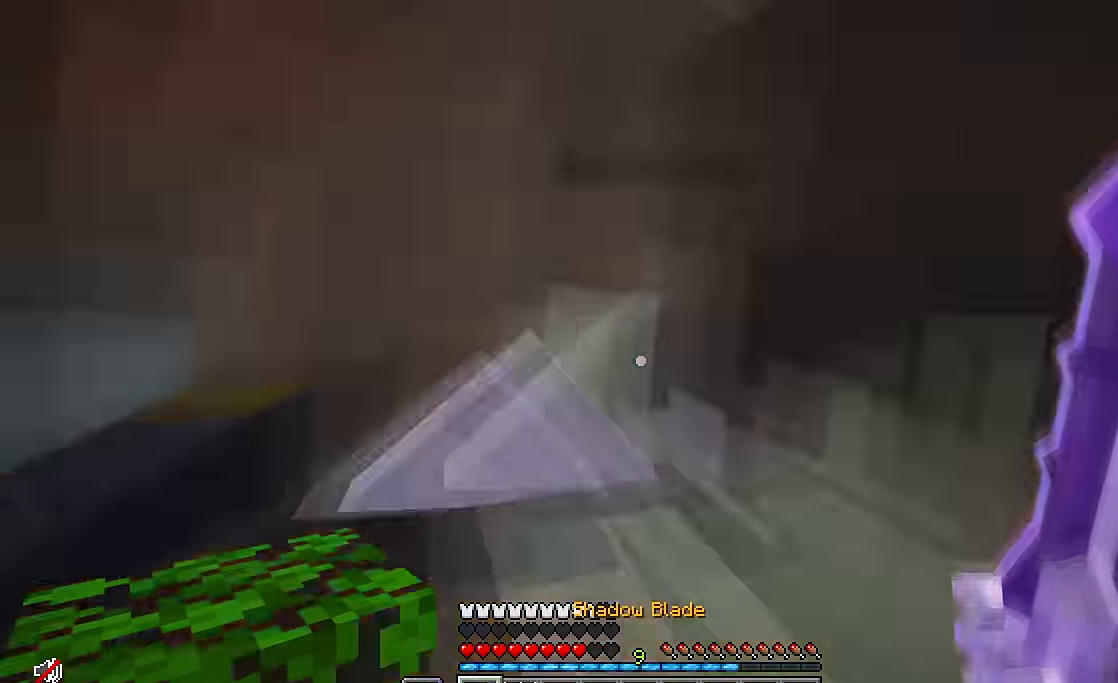
{"keys": ["a"], "mouse": [], "events": [[167, "mouse_left", "down"], [267, "w", "up"], [300, "mouse_left", "up"]]}
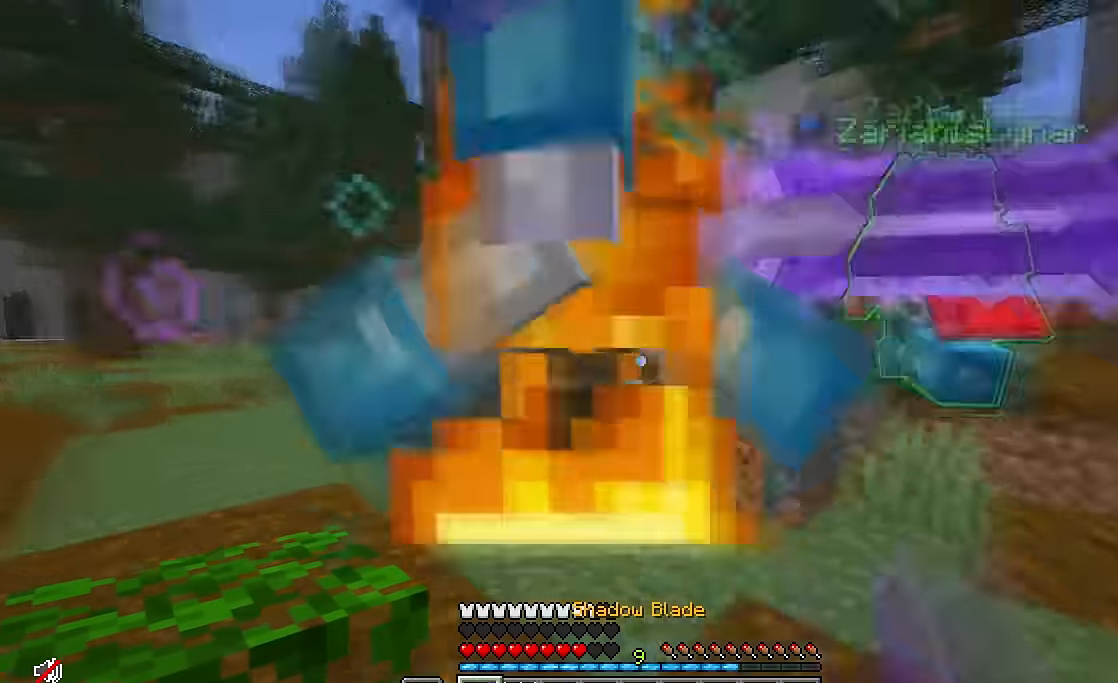
{"keys": ["a", "w"], "mouse": [], "events": [[183, "w", "down"], [233, "mouse_left", "down"], [383, "mouse_left", "up"]]}
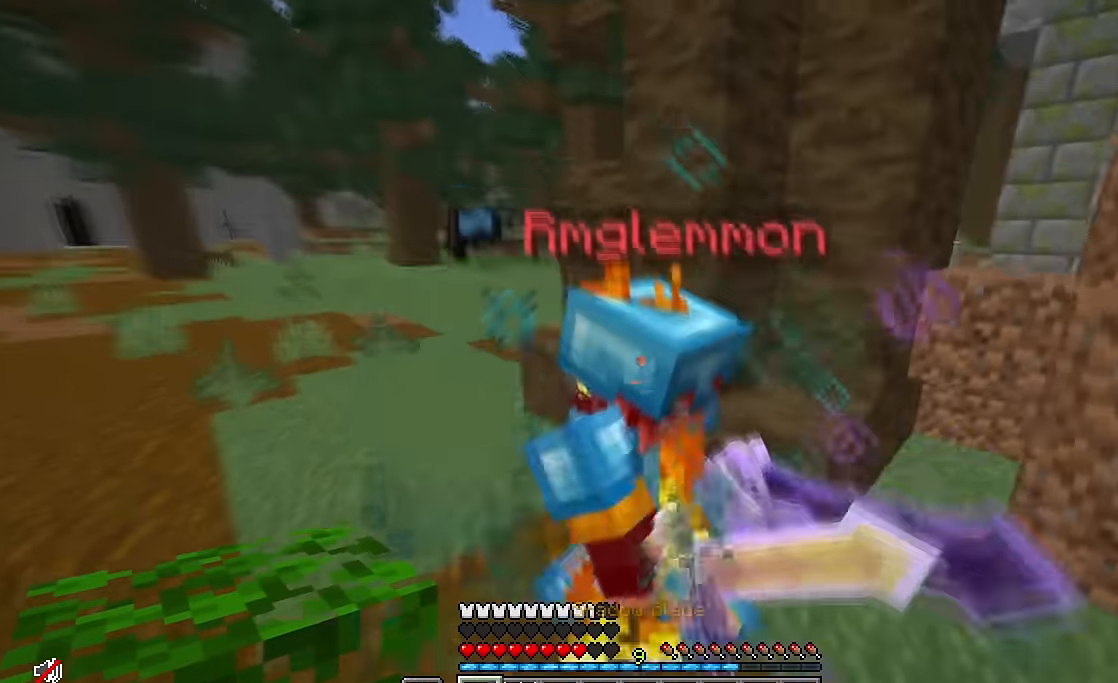
{"keys": ["d", "w"], "mouse": ["left"], "events": [[250, "a", "up"], [250, "w", "up"], [350, "mouse_left", "down"], [350, "w", "down"], [383, "d", "down"]]}
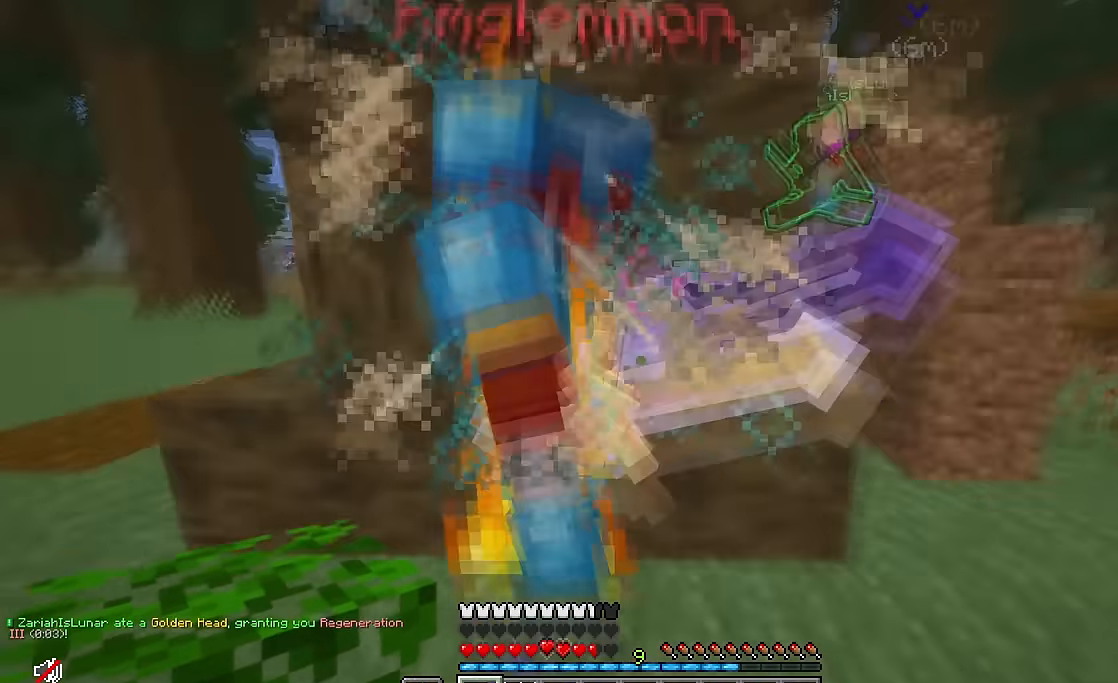
{"keys": ["d"], "mouse": ["right"], "events": [[17, "mouse_left", "up"], [483, "mouse_right", "down"], [483, "w", "up"]]}
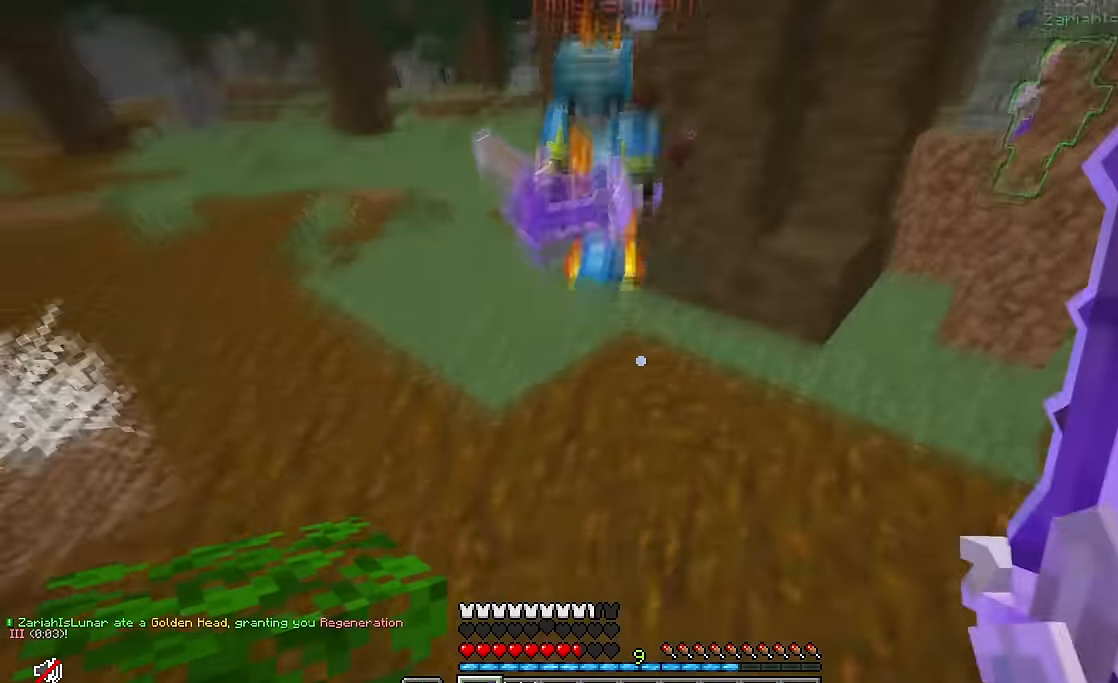
{"keys": ["d", "w"], "mouse": [], "events": [[183, "w", "down"], [233, "mouse_right", "up"]]}
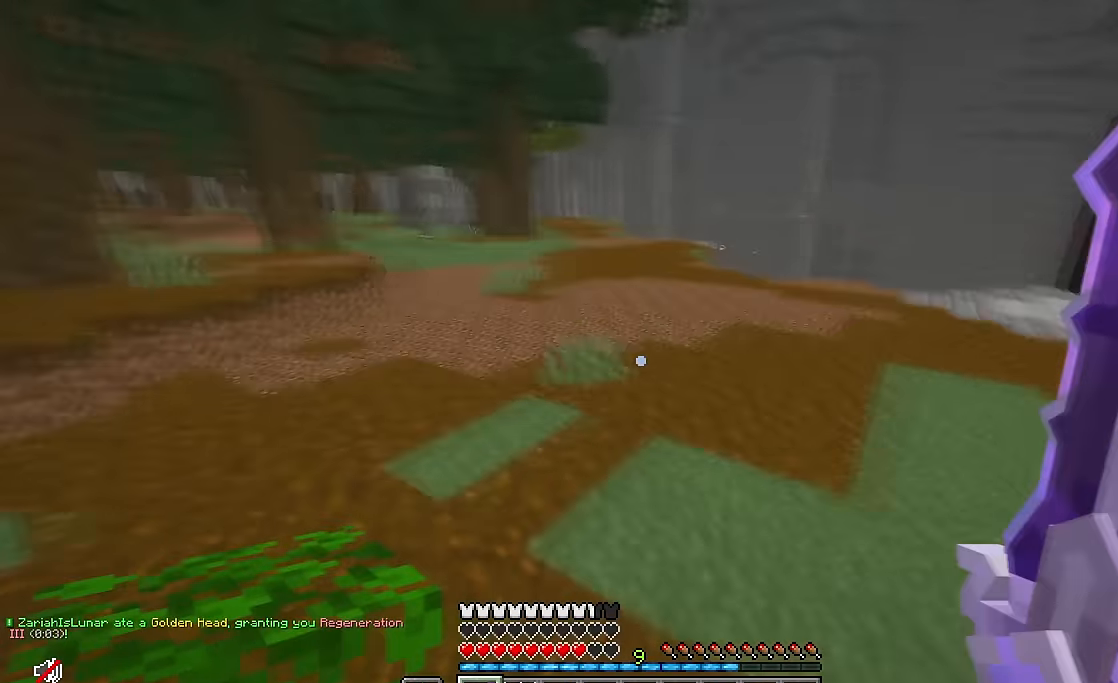
{"keys": ["s"], "mouse": ["right"], "events": [[100, "w", "up"], [117, "s", "down"], [250, "d", "up"], [433, "mouse_right", "down"]]}
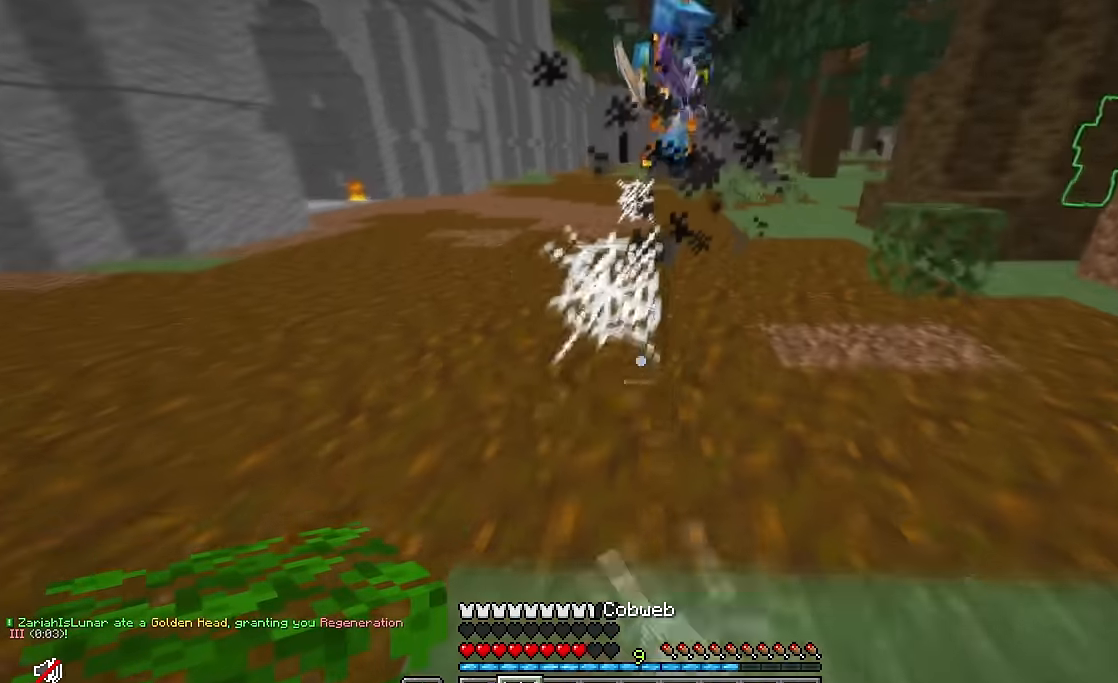
{"keys": ["w"], "mouse": [], "events": [[100, "d", "down"], [233, "mouse_right", "up"], [350, "s", "up"], [400, "w", "down"], [467, "d", "up"]]}
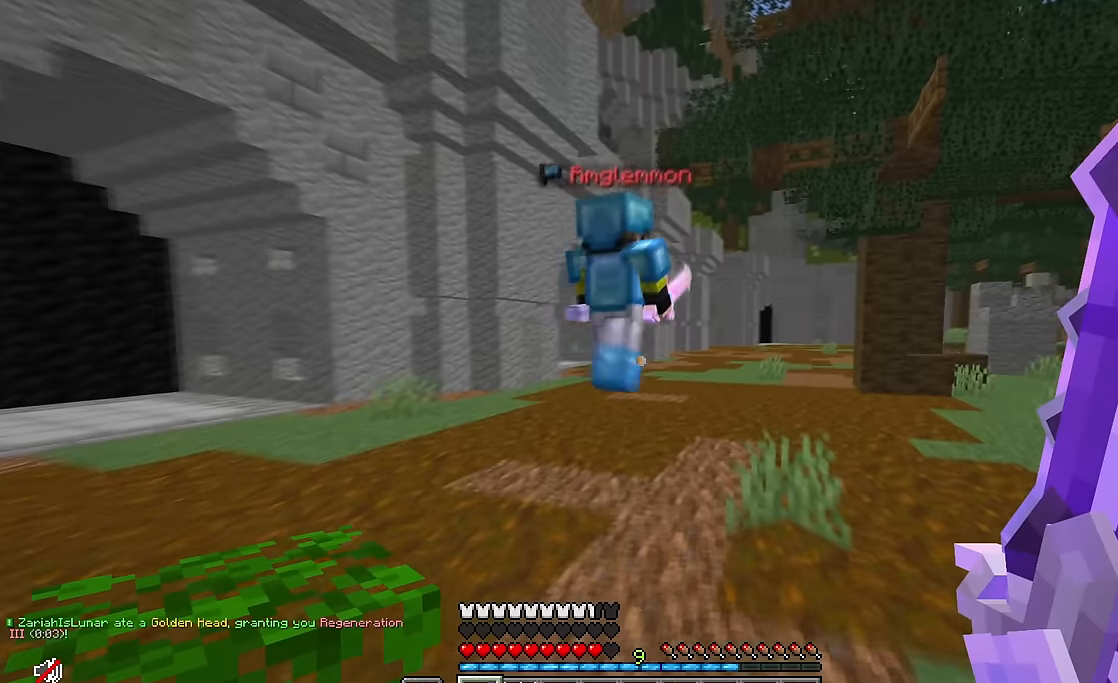
{"keys": ["w"], "mouse": [], "events": []}
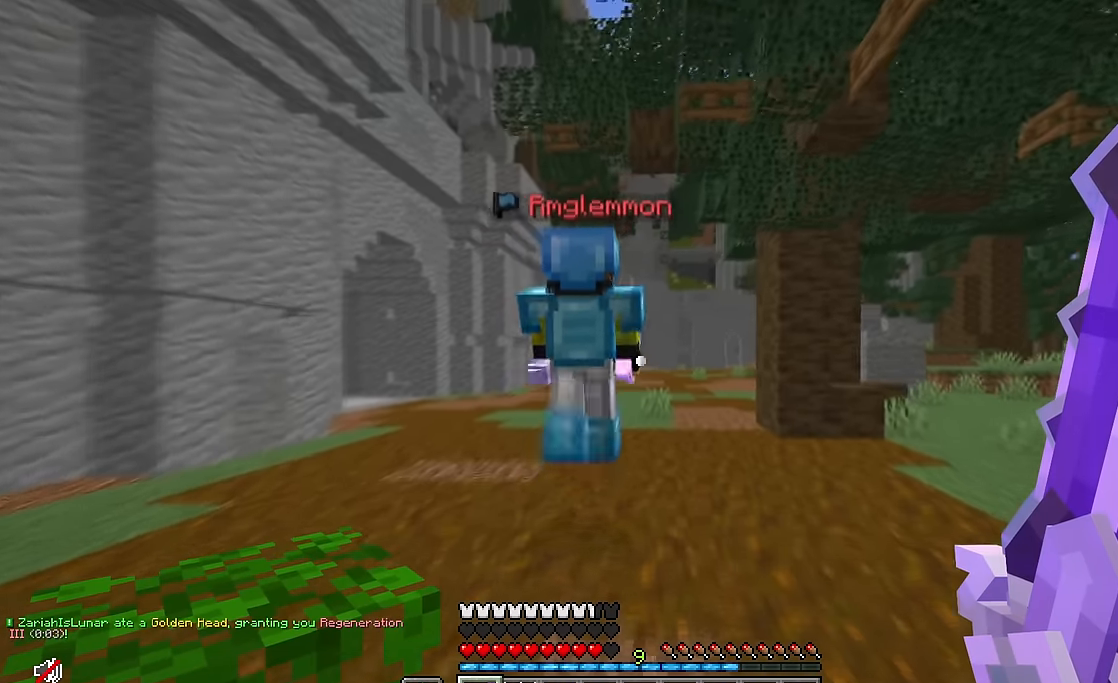
{"keys": ["w"], "mouse": [], "events": []}
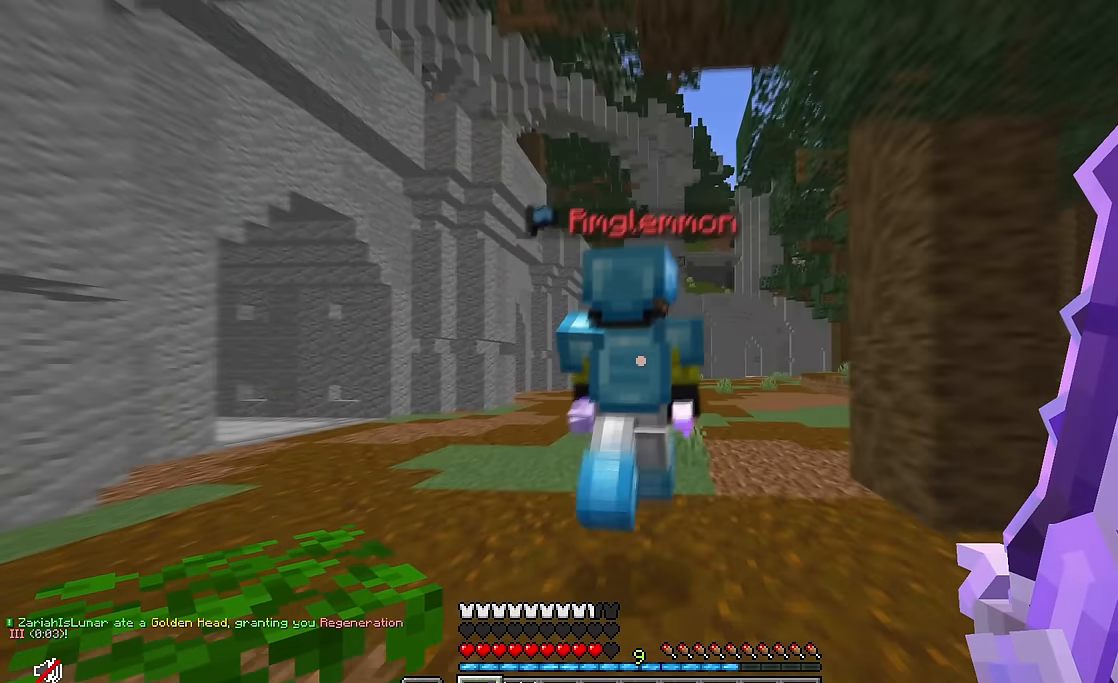
{"keys": ["w"], "mouse": ["left"], "events": [[300, "mouse_left", "down"]]}
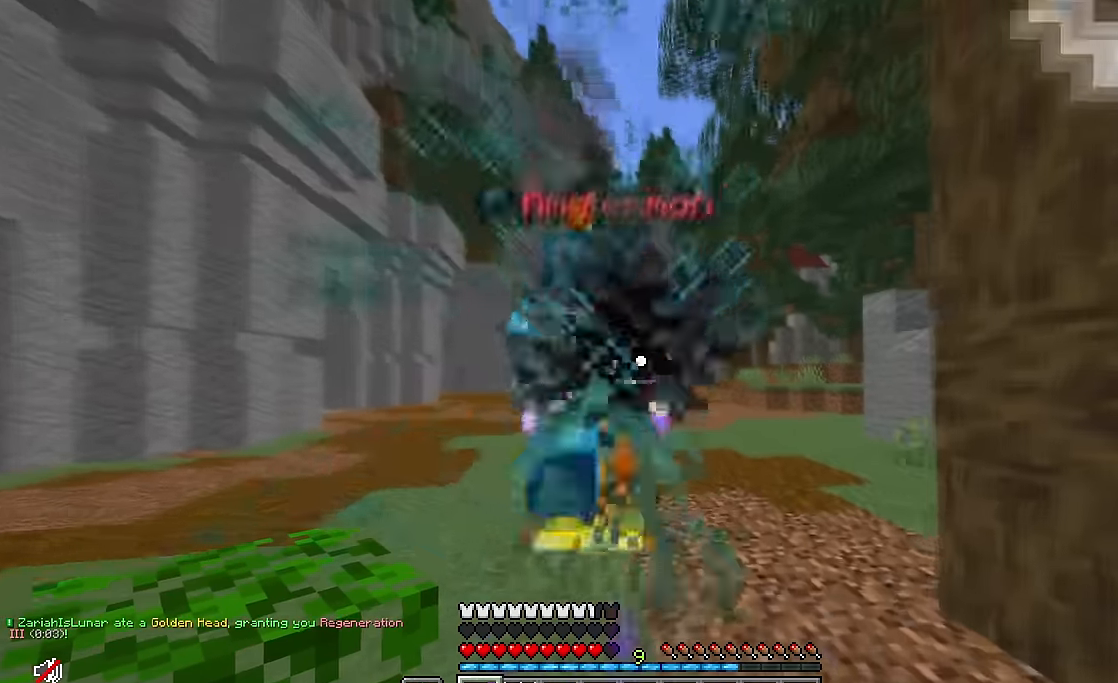
{"keys": ["w"], "mouse": [], "events": [[17, "mouse_left", "up"]]}
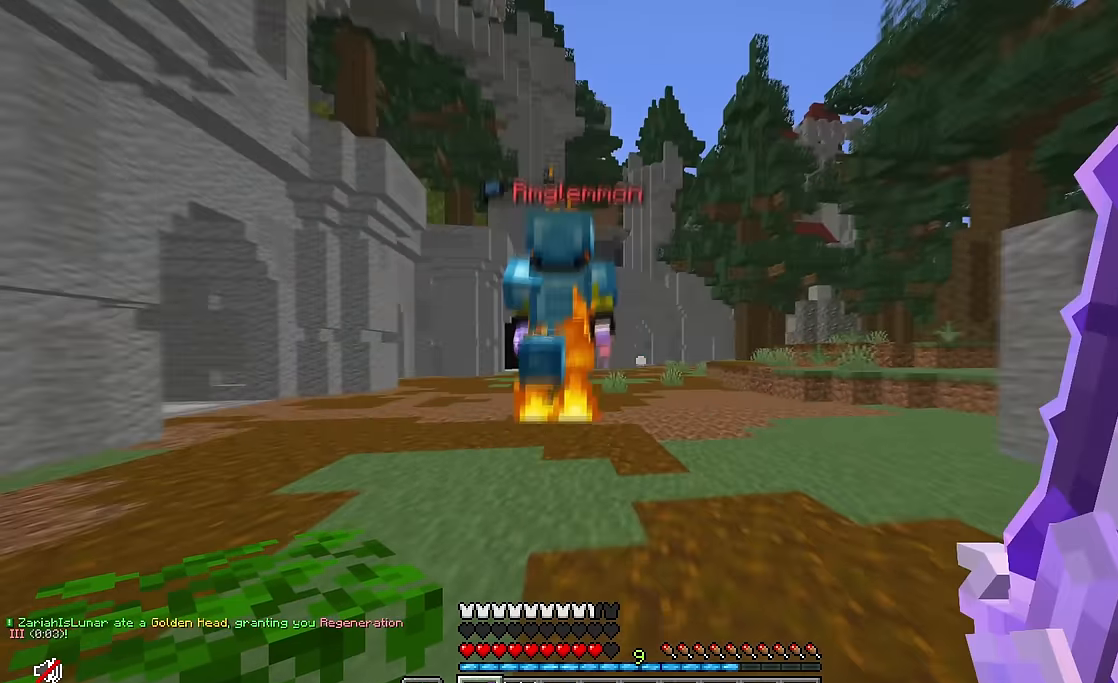
{"keys": ["w"], "mouse": [], "events": []}
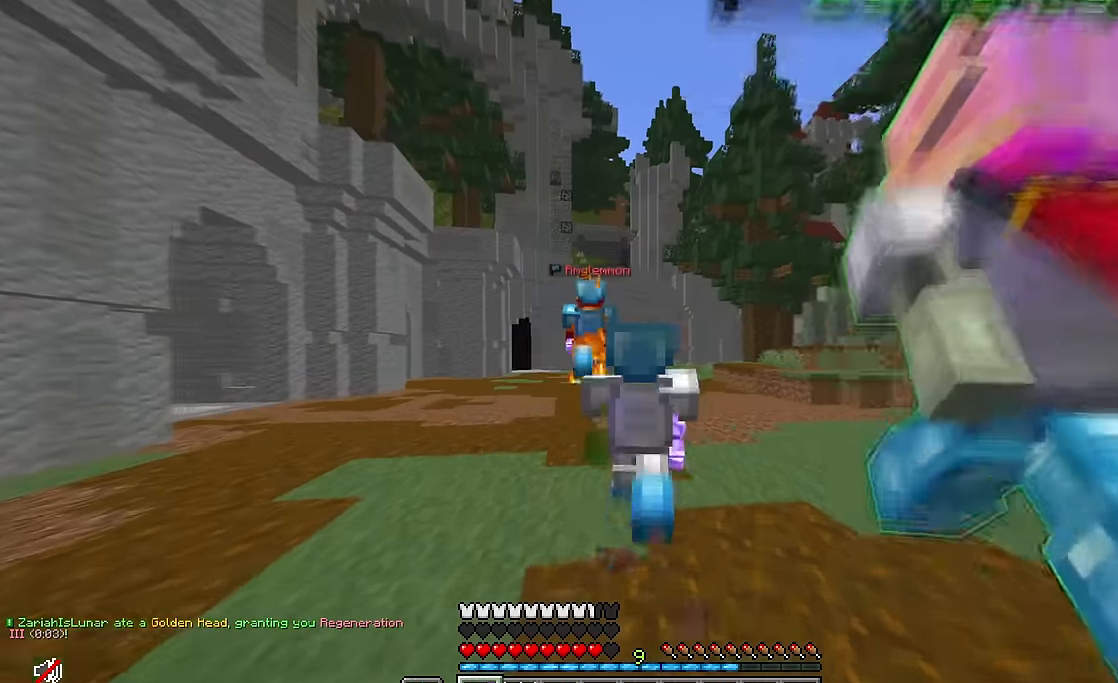
{"keys": ["w"], "mouse": [], "events": []}
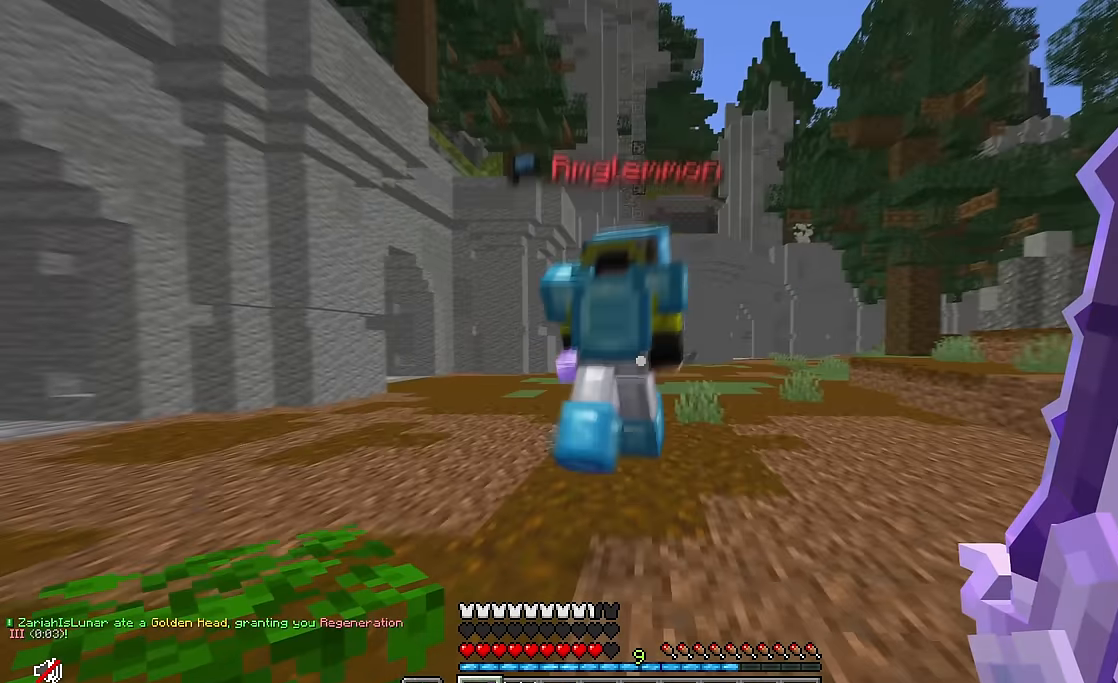
{"keys": ["w"], "mouse": [], "events": []}